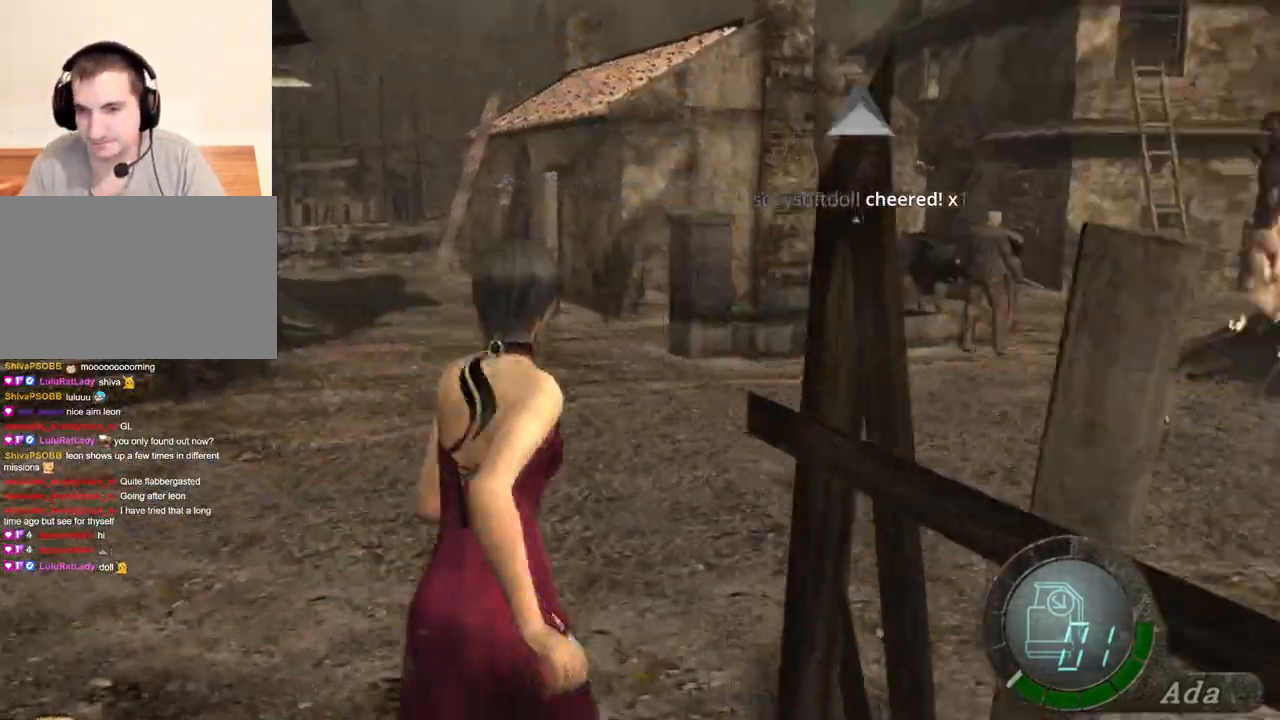
Gameplay with keyboard and mouse; each line is a JSON object with the keys and mouse buttons held at the frame after it. "events" lists presses ("down") and releases ("up") of "1", "2", "3", "4", "5", "a", "alt", "b", "c", "ctrl", "d", "e", "f", "g", "q", "r", "s", "shift", "space", "t", "tab", "tilde", "v", "w", "x", "z", "mouse_left", "mouse_wheel", "mouse_right", "mouse_mb4" and "mouse_mb5" between this image and that frame as [ms after this image, input, new state], when the widget could be followed in between. "mouse_left", "mouse_wheel", "mouse_right", "mouse_mb4", "mouse_mb5" = the "left", "wheel", "right", "mb4", "mb5" buttons of the "mouse" list. No other keys are recorded. "wheel" means that the mouse wheel is clicked or scrolled. Mouse movement is not recorded.
{"keys": ["d", "shift", "w"], "mouse": [], "events": []}
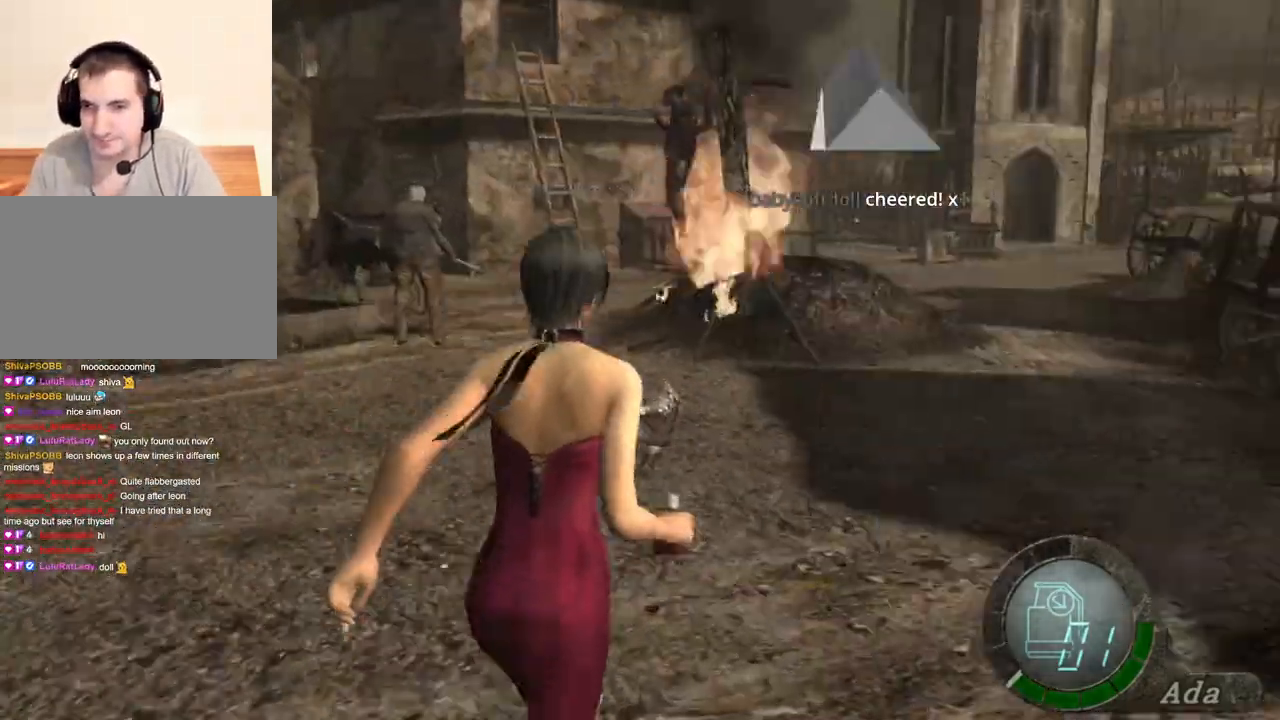
{"keys": ["shift", "w"], "mouse": [], "events": [[34, "d", "up"]]}
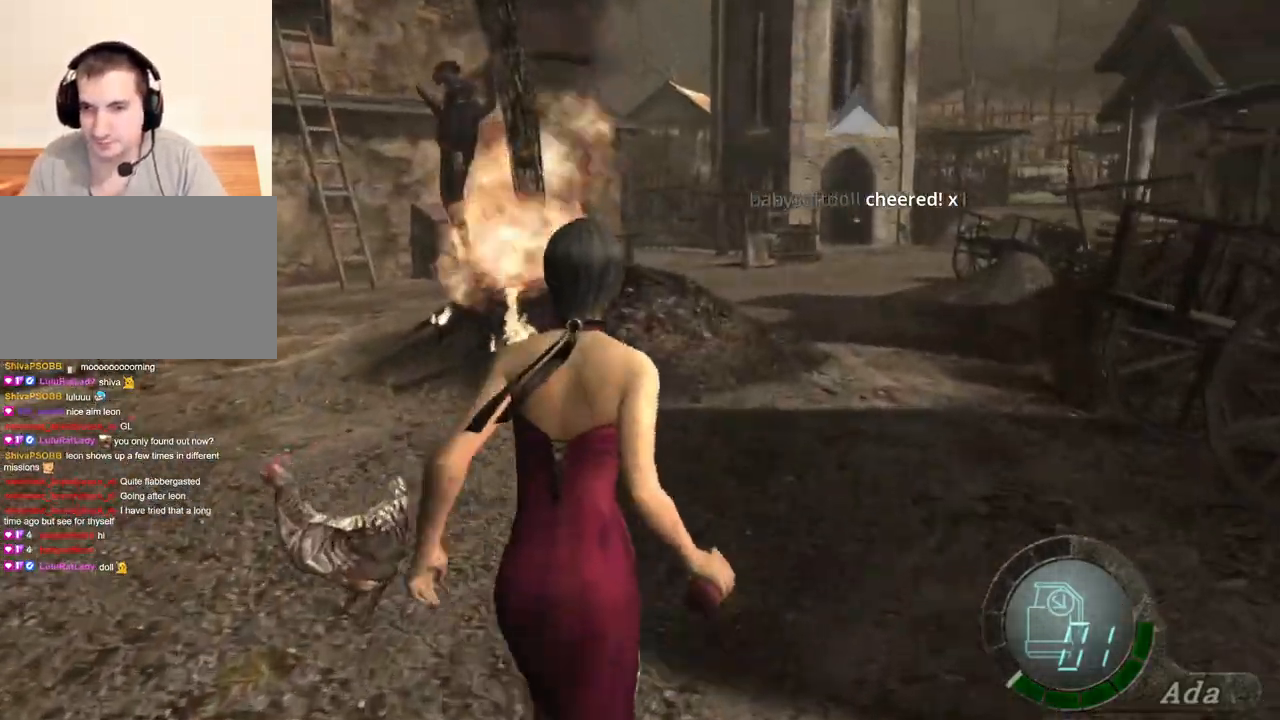
{"keys": ["shift", "w"], "mouse": [], "events": [[67, "d", "down"], [167, "d", "up"], [367, "a", "down"], [468, "a", "up"]]}
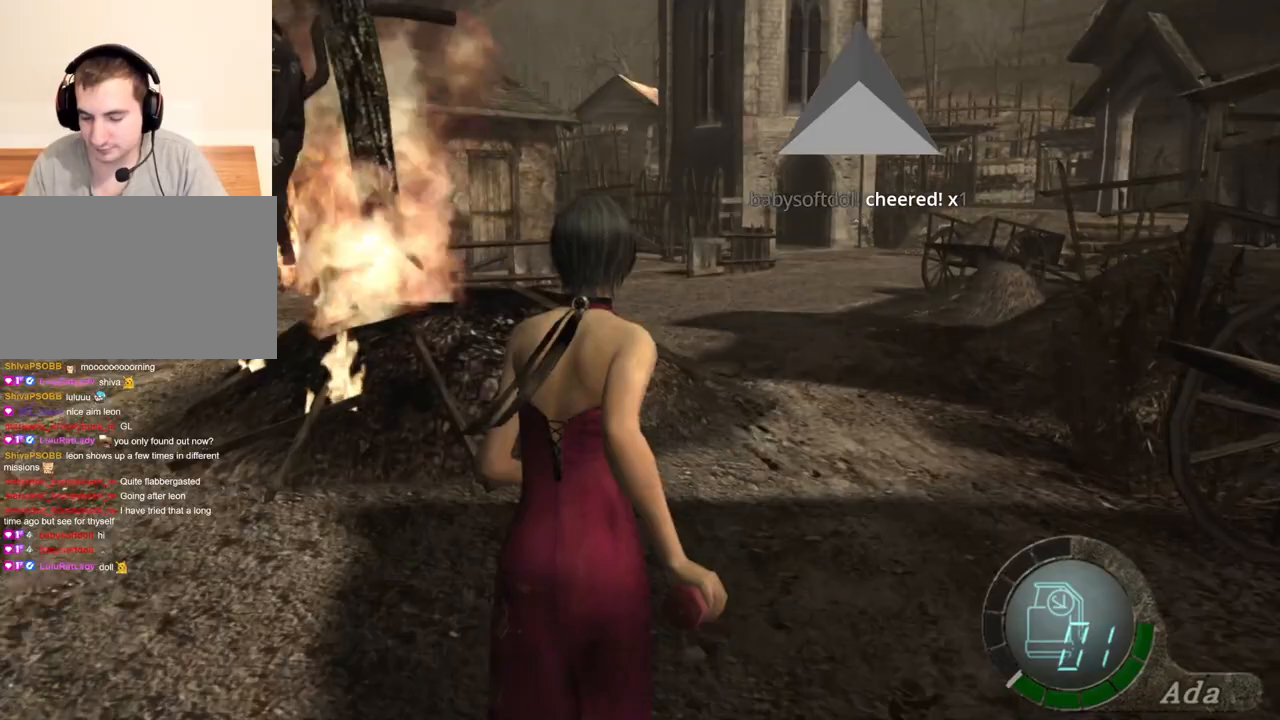
{"keys": ["shift", "w"], "mouse": [], "events": []}
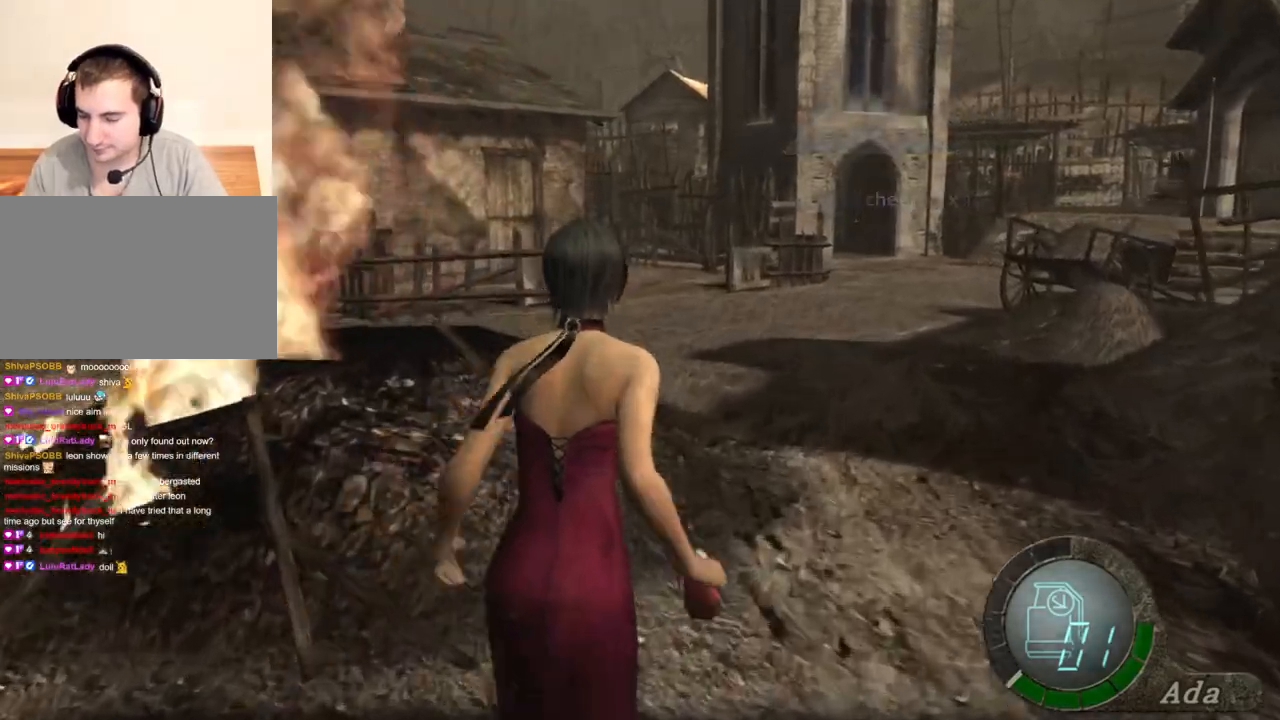
{"keys": ["shift", "w"], "mouse": [], "events": []}
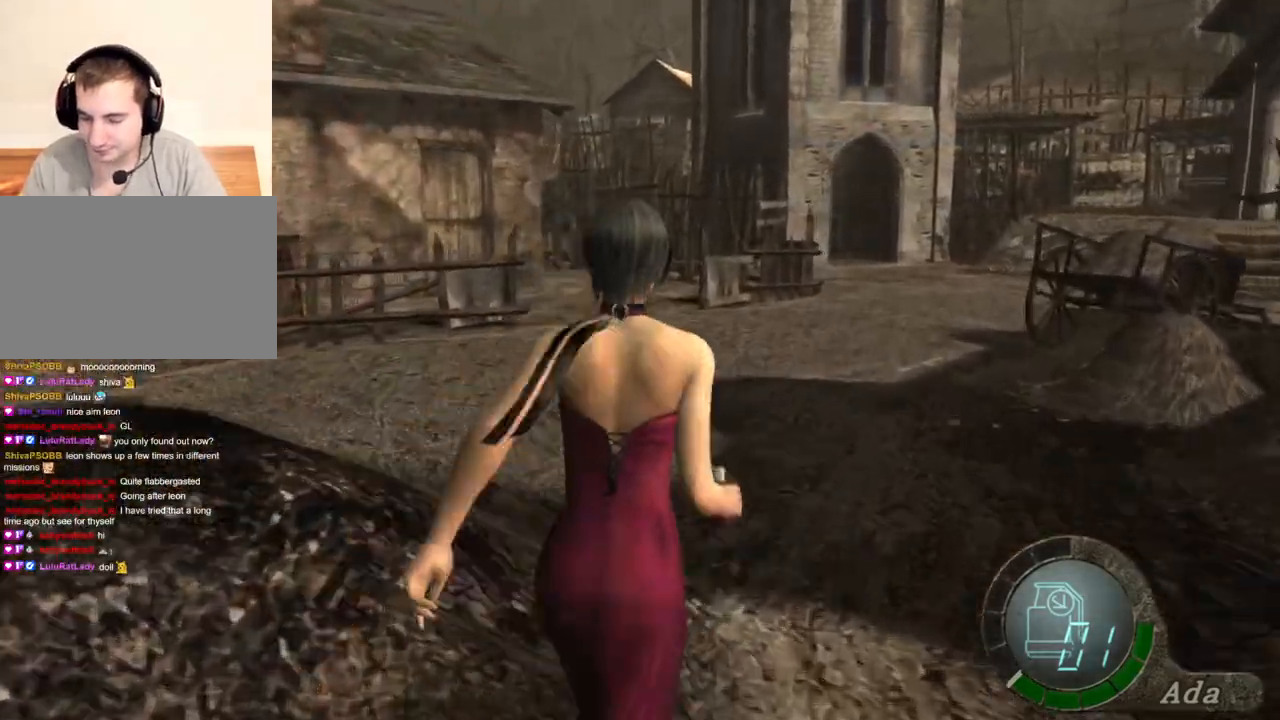
{"keys": ["shift", "w"], "mouse": [], "events": []}
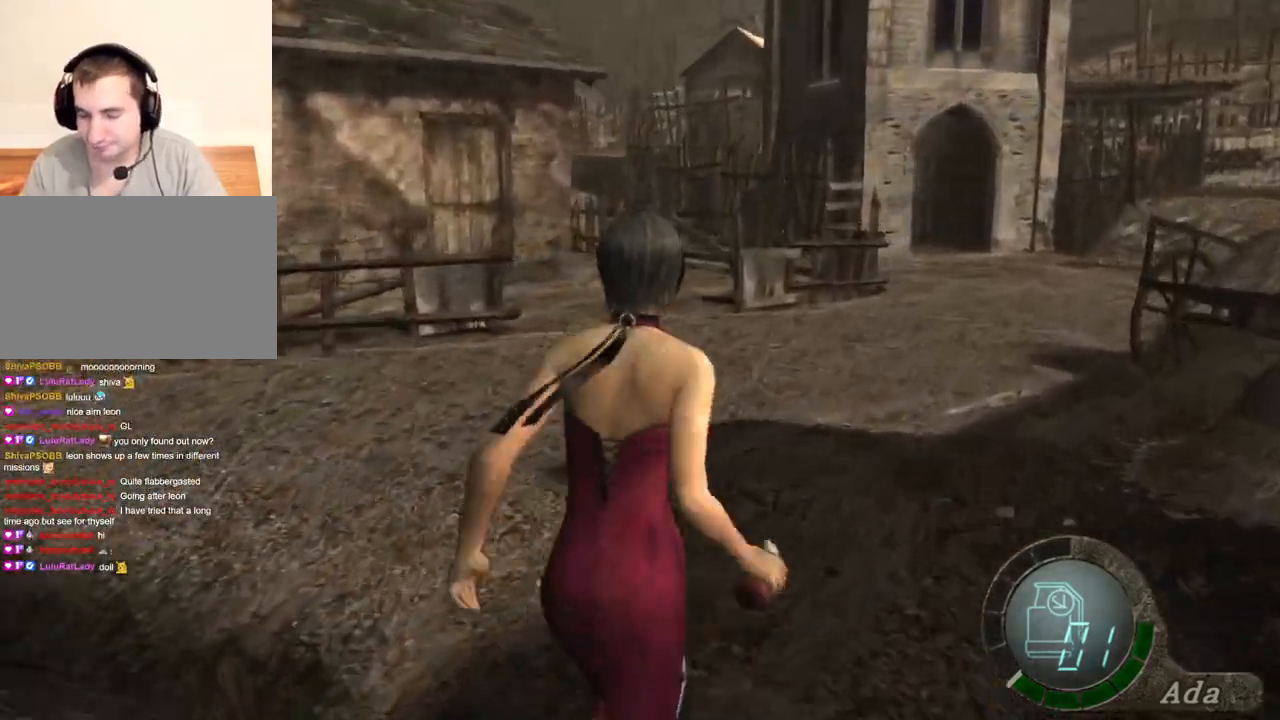
{"keys": ["shift", "w"], "mouse": [], "events": []}
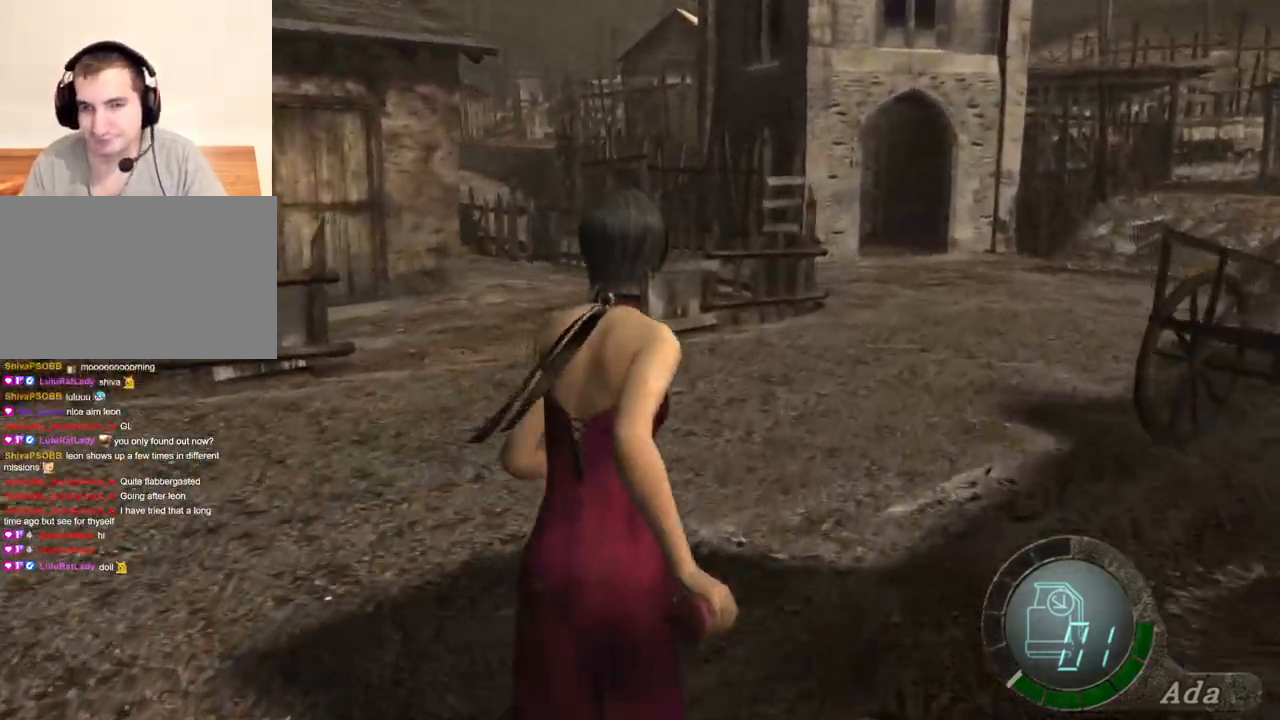
{"keys": ["a", "shift", "w"], "mouse": [], "events": [[467, "a", "down"]]}
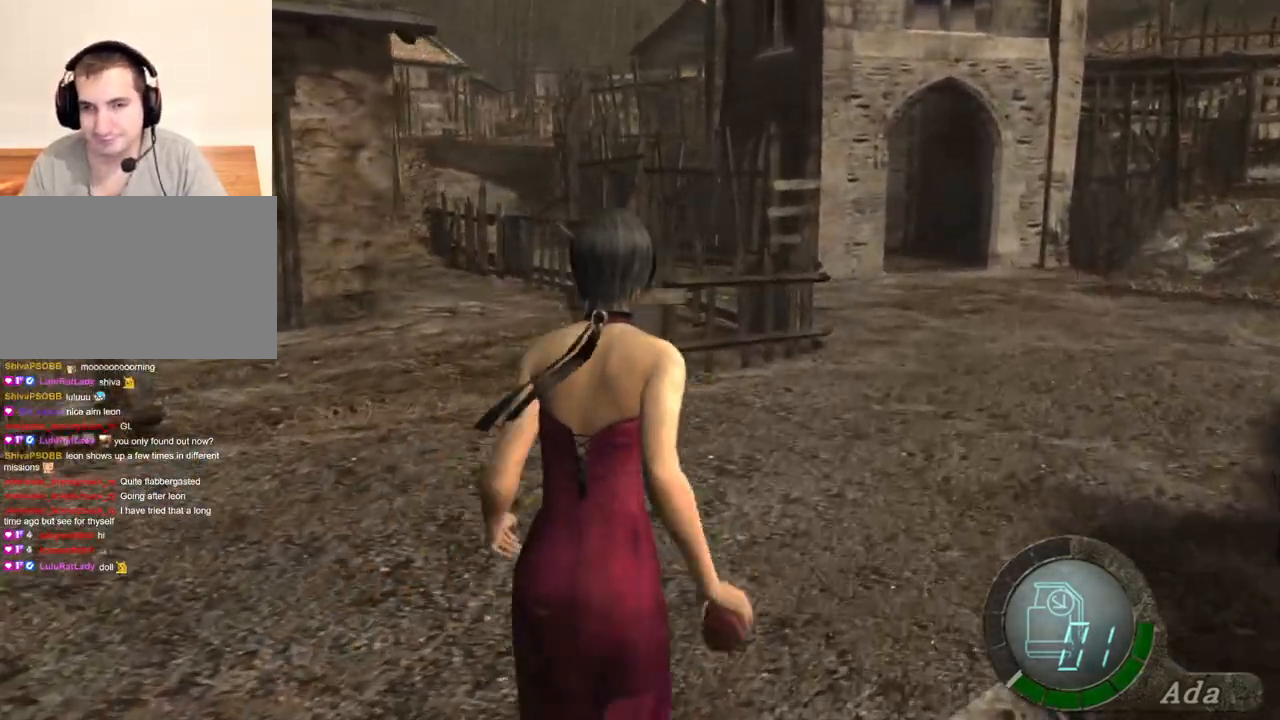
{"keys": ["shift", "w"], "mouse": [], "events": [[67, "a", "up"], [100, "d", "down"], [300, "d", "up"]]}
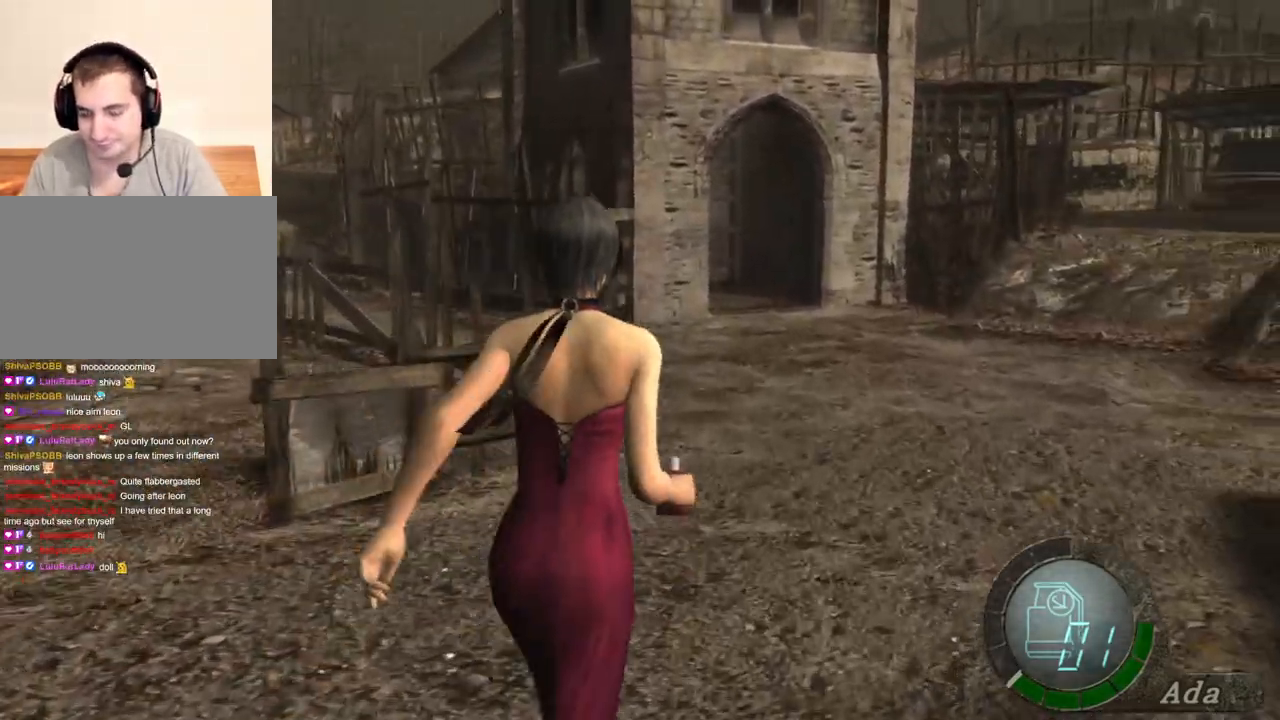
{"keys": ["shift", "w"], "mouse": [], "events": [[367, "a", "down"], [467, "a", "up"]]}
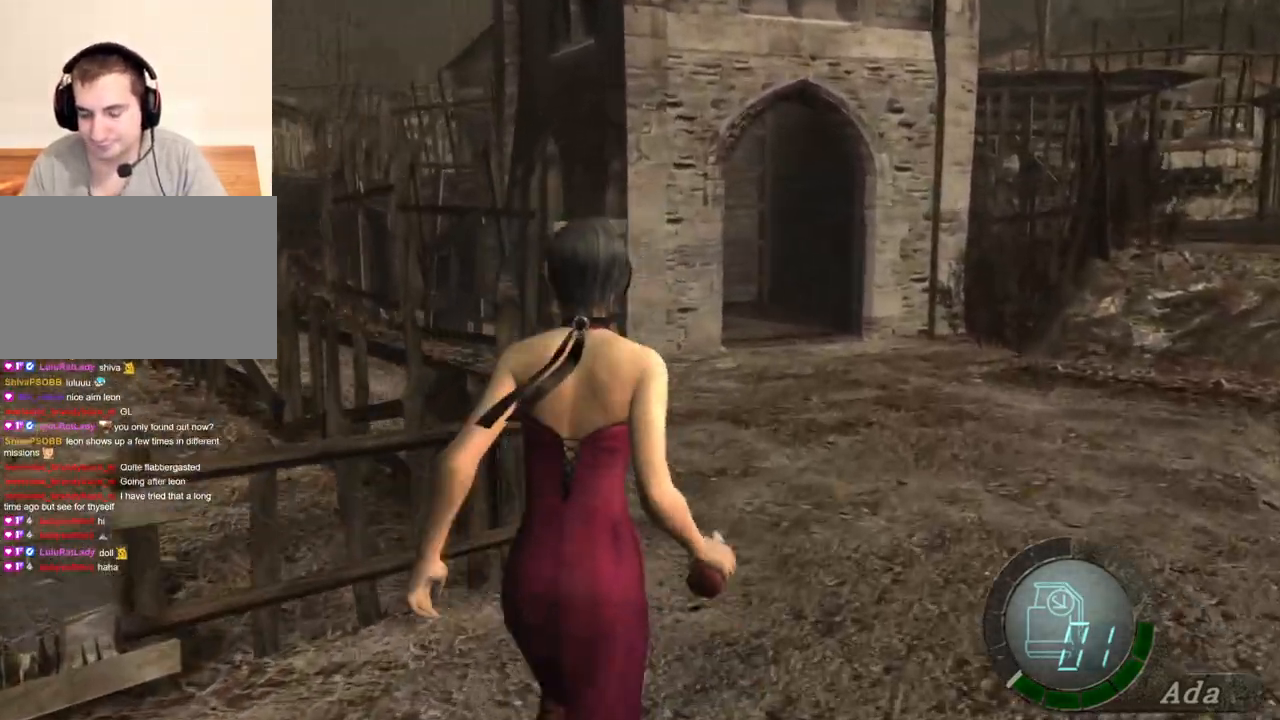
{"keys": ["a", "shift", "w"], "mouse": [], "events": [[267, "a", "down"]]}
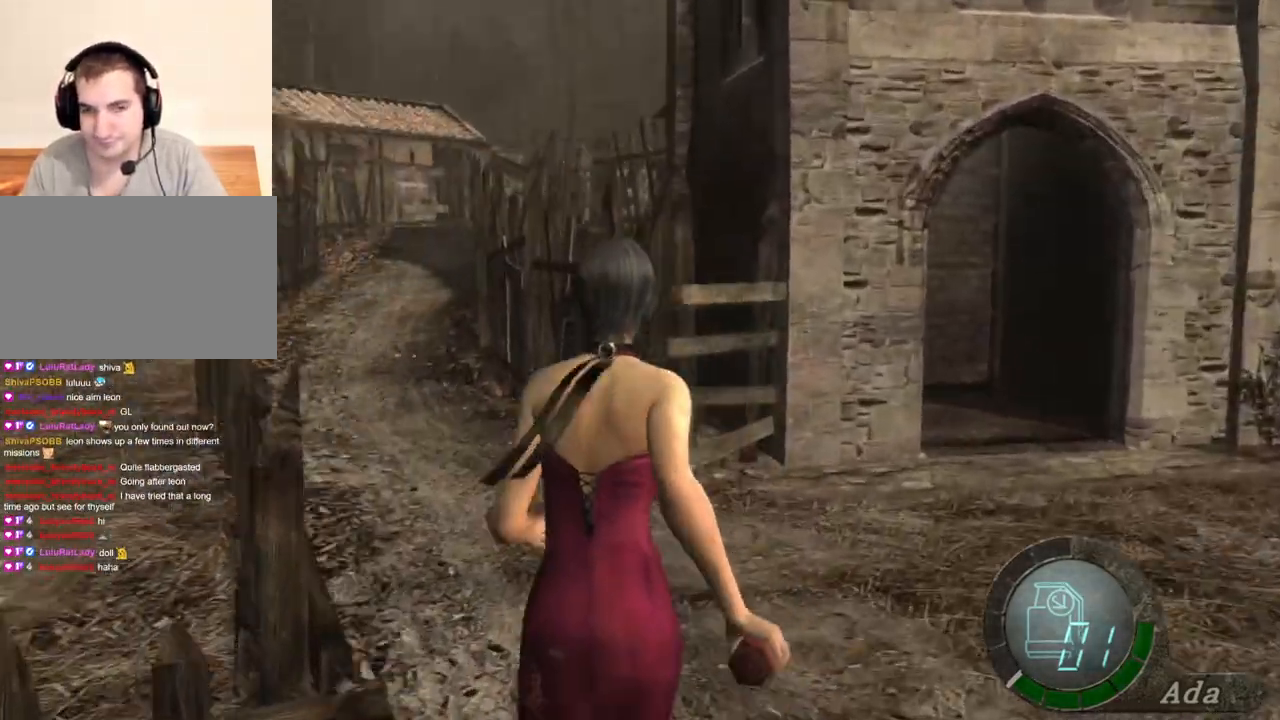
{"keys": ["shift", "w"], "mouse": [], "events": [[301, "a", "up"]]}
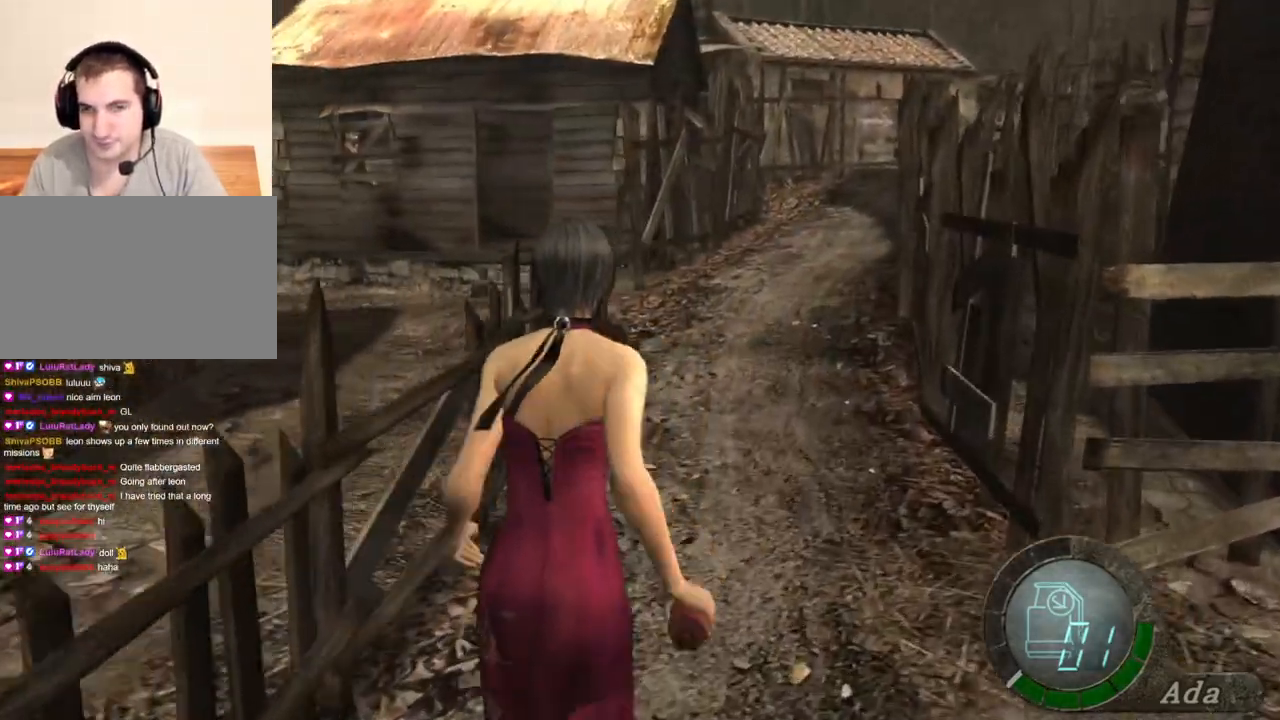
{"keys": ["shift", "w"], "mouse": [], "events": []}
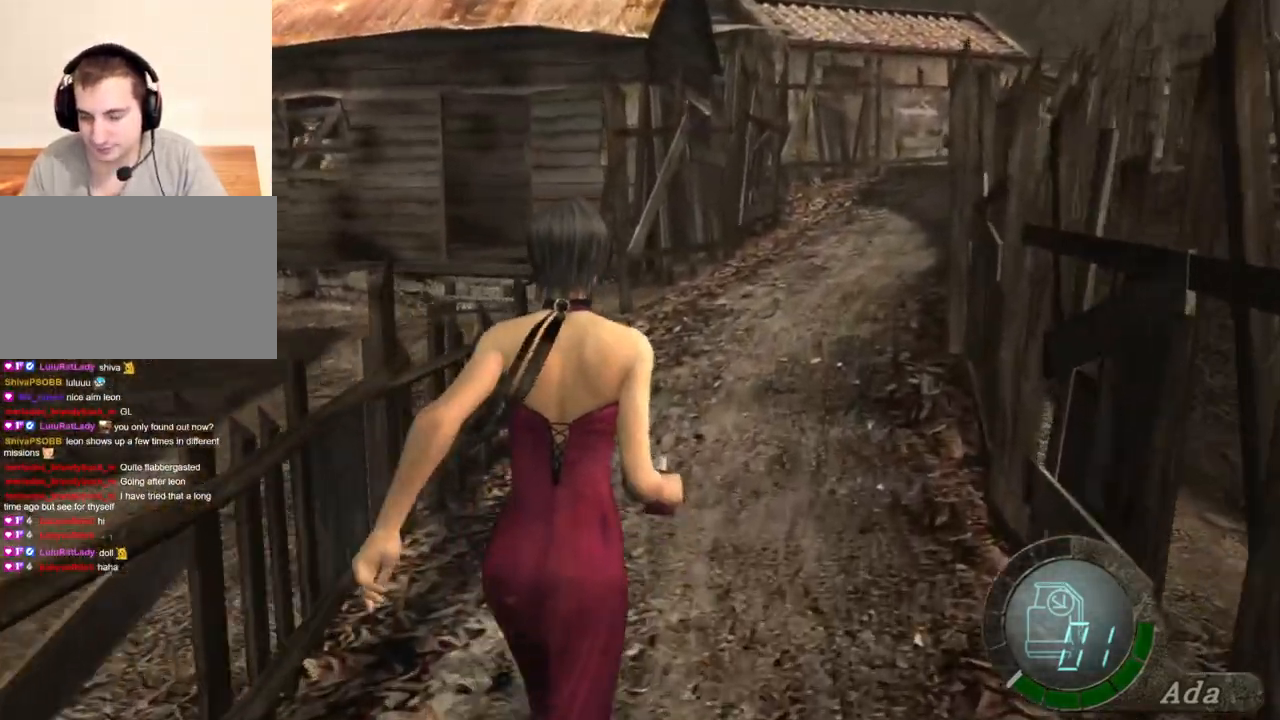
{"keys": ["shift", "w"], "mouse": [], "events": []}
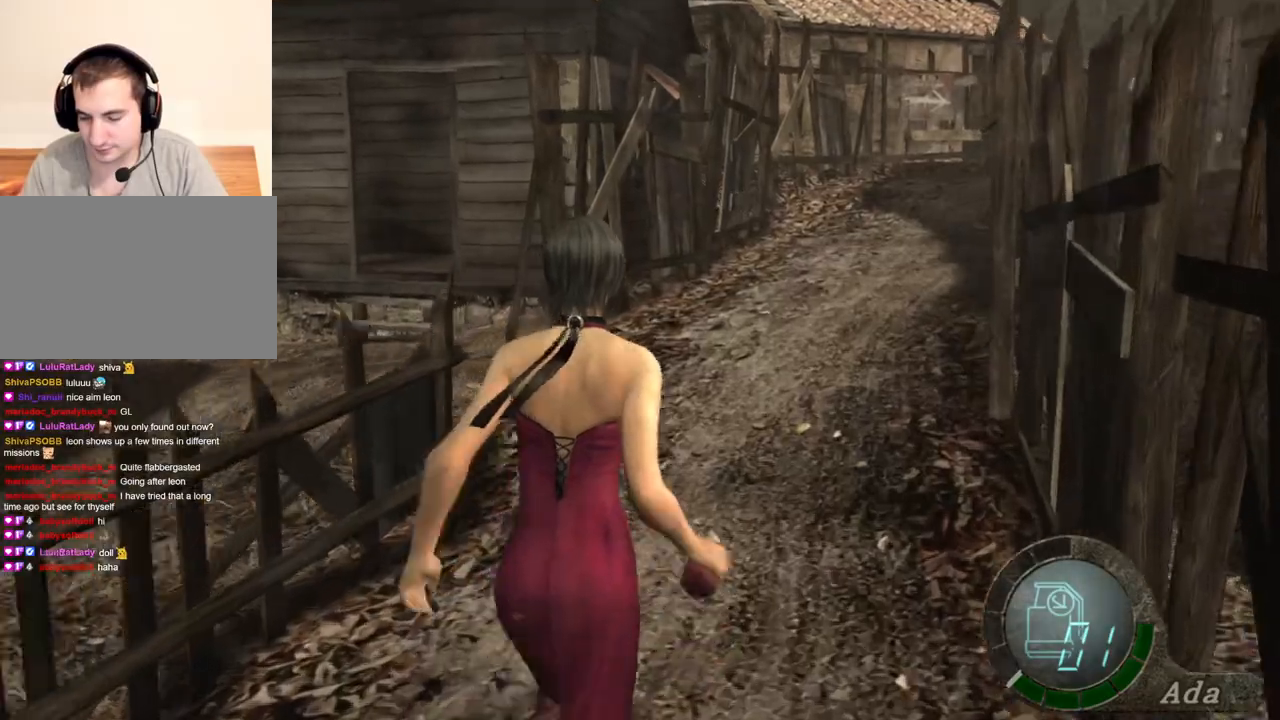
{"keys": ["shift", "w"], "mouse": [], "events": []}
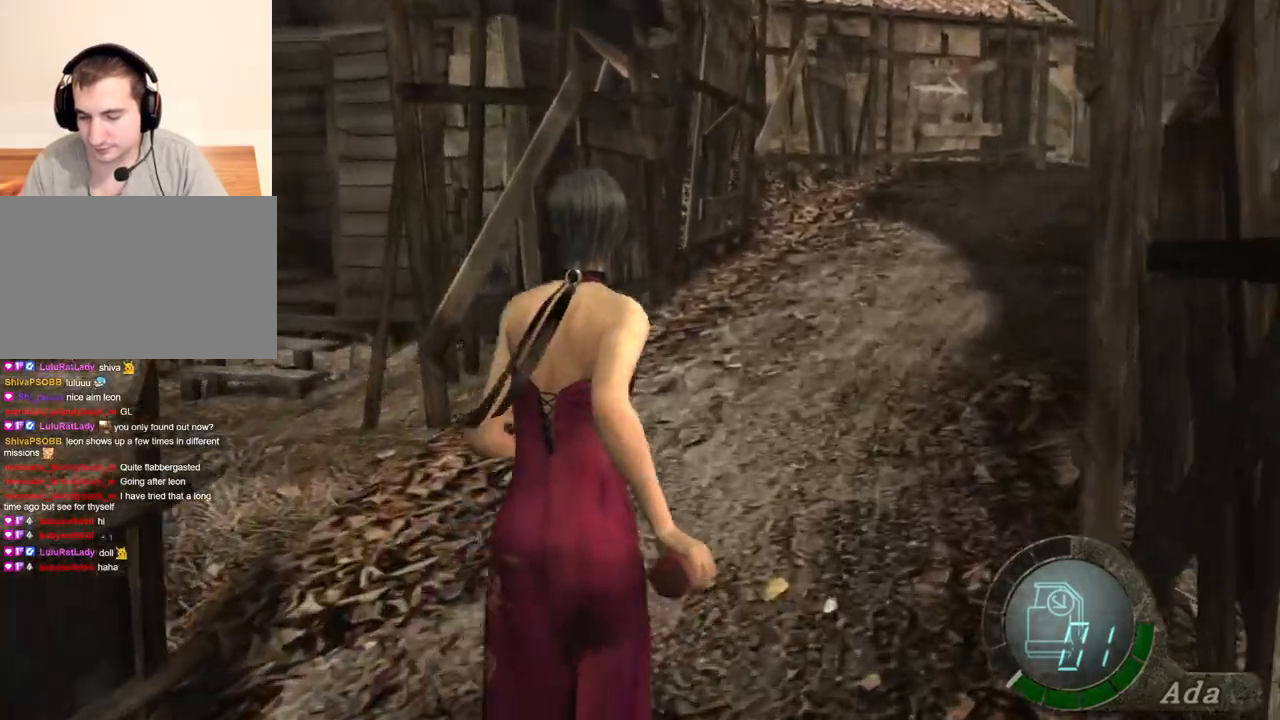
{"keys": ["shift", "w"], "mouse": [], "events": [[167, "d", "down"], [301, "d", "up"]]}
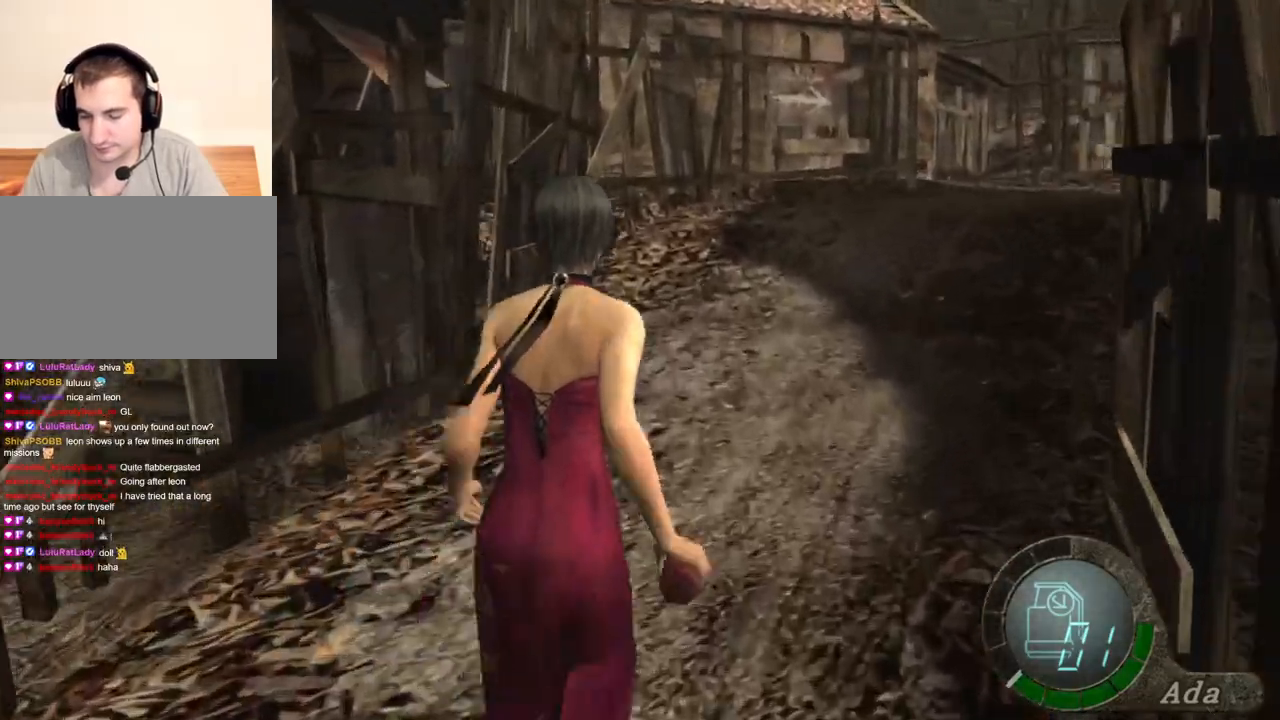
{"keys": ["shift", "w"], "mouse": [], "events": [[200, "d", "down"], [401, "d", "up"]]}
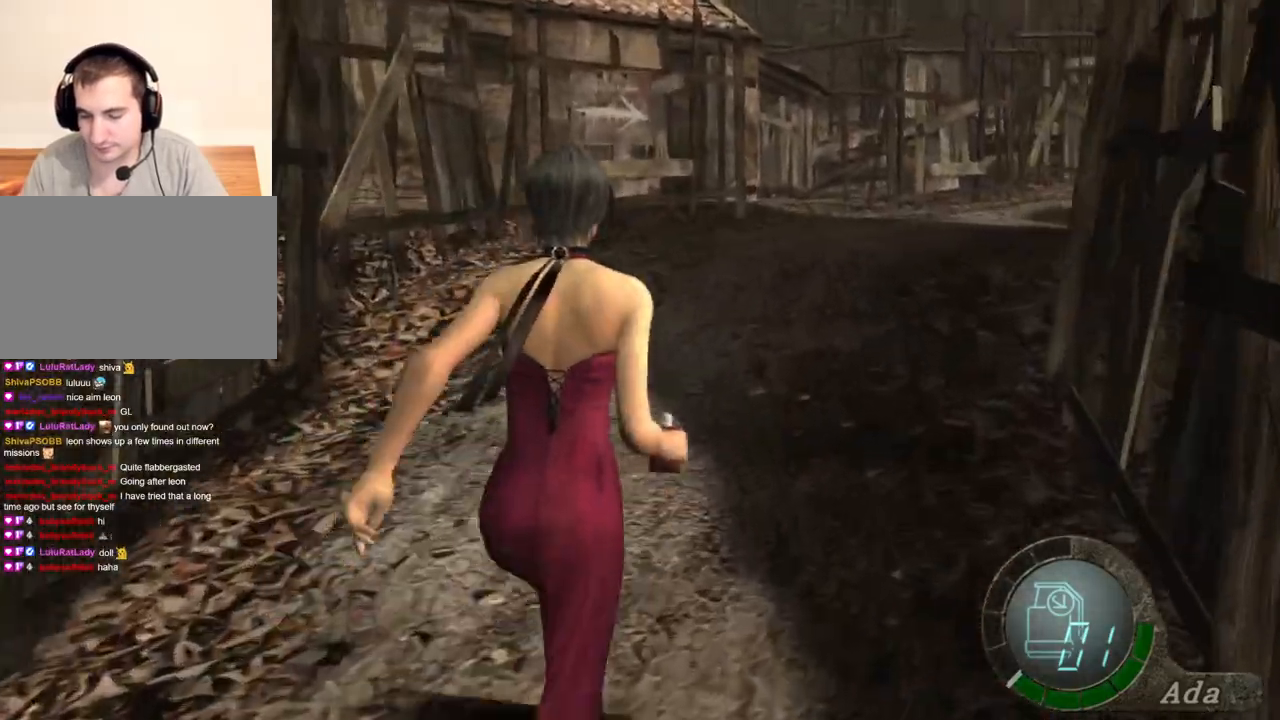
{"keys": ["shift", "w"], "mouse": [], "events": [[167, "d", "down"], [367, "d", "up"]]}
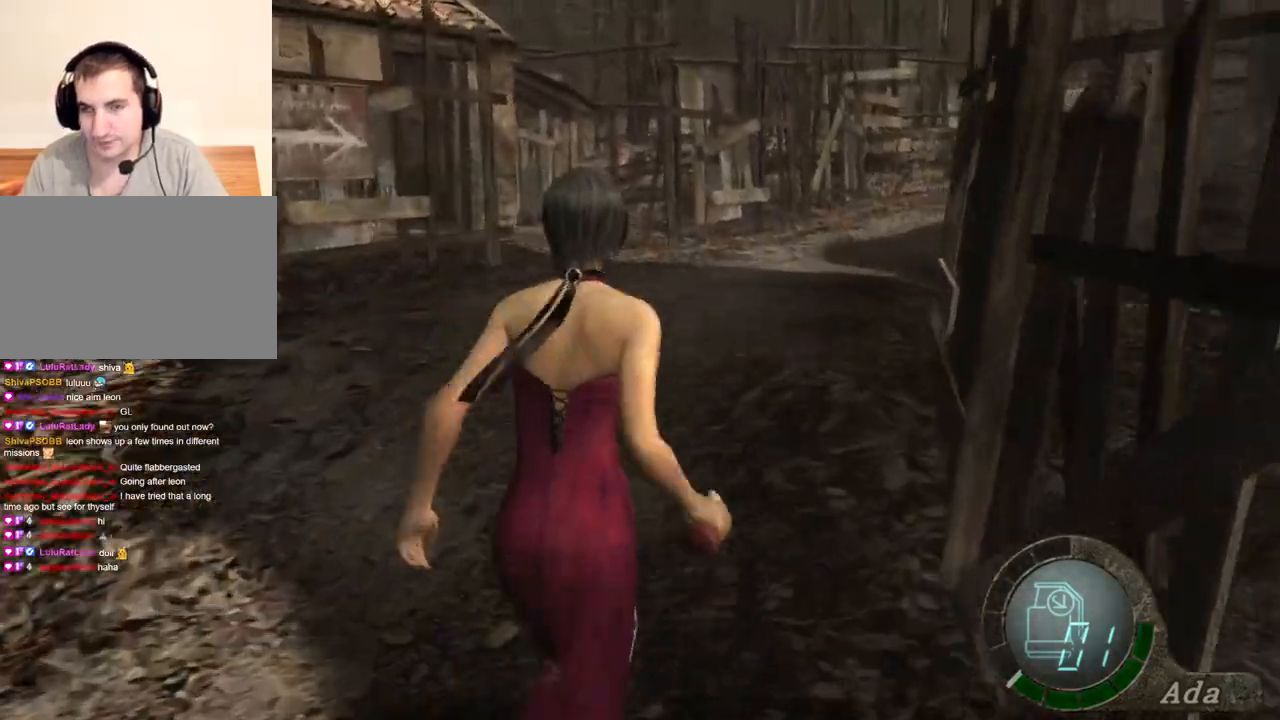
{"keys": ["shift", "w"], "mouse": [], "events": []}
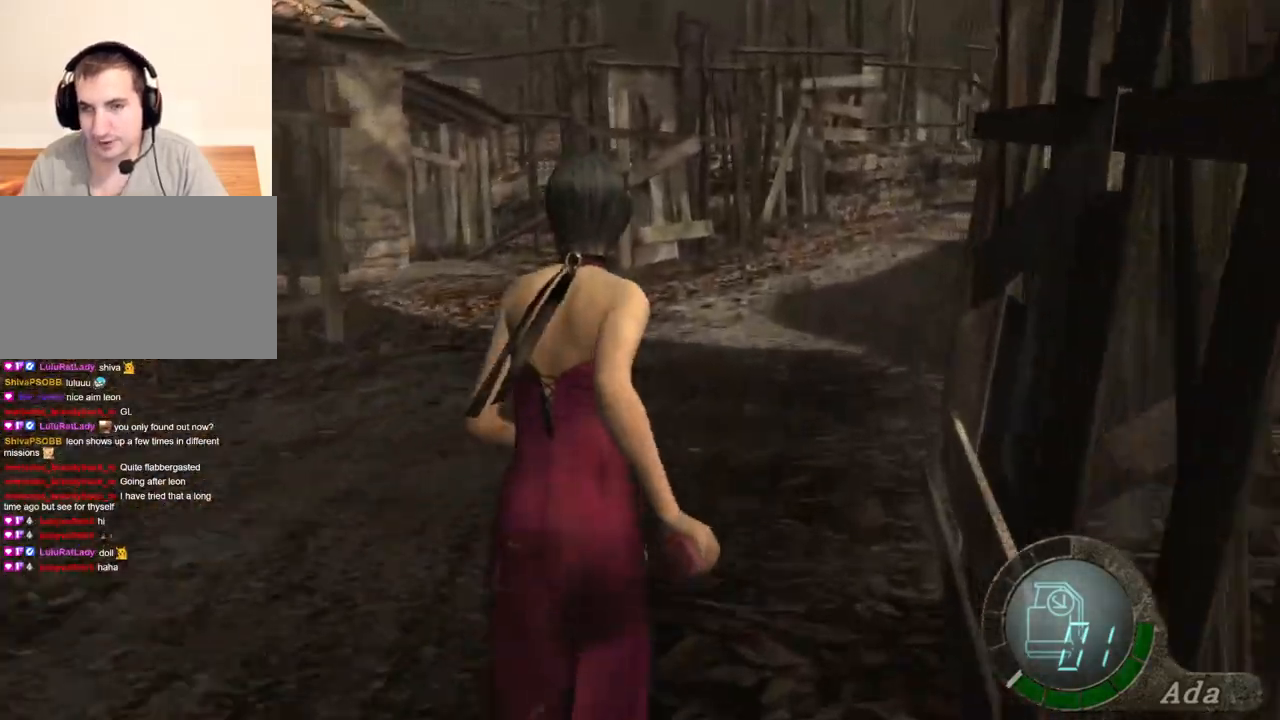
{"keys": ["shift", "w"], "mouse": [], "events": [[401, "d", "down"], [468, "d", "up"]]}
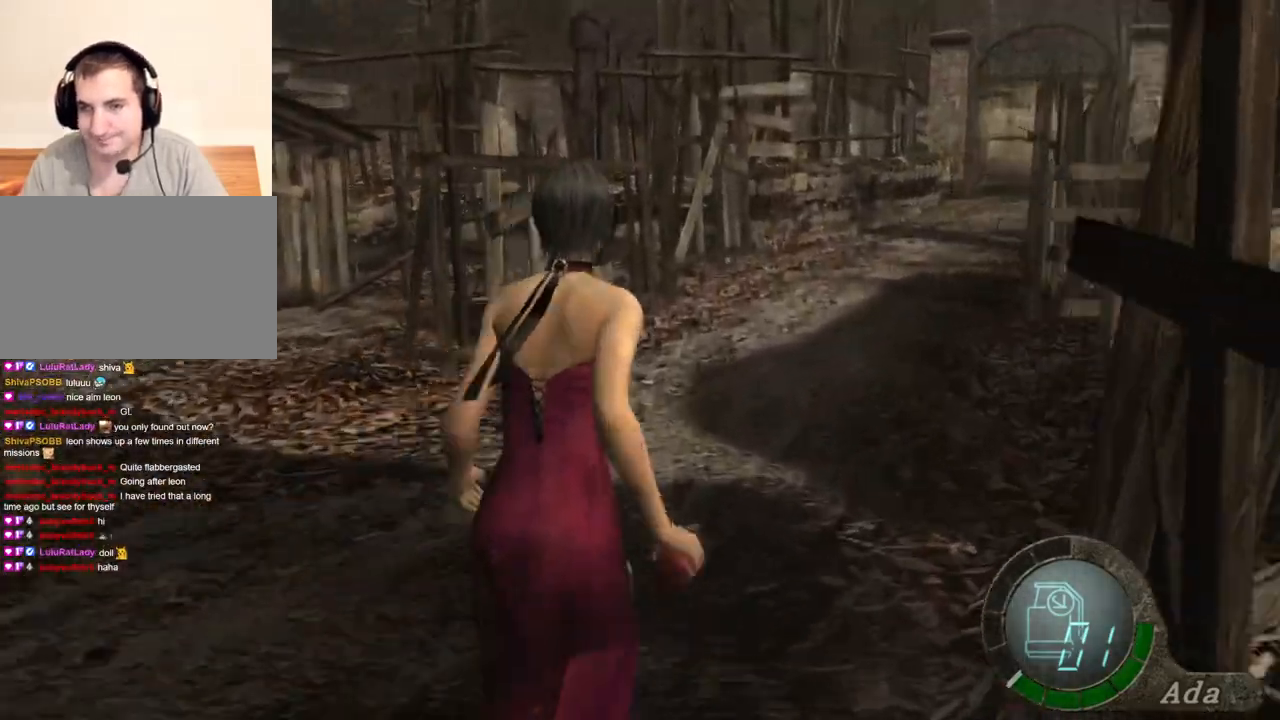
{"keys": ["shift", "w"], "mouse": [], "events": []}
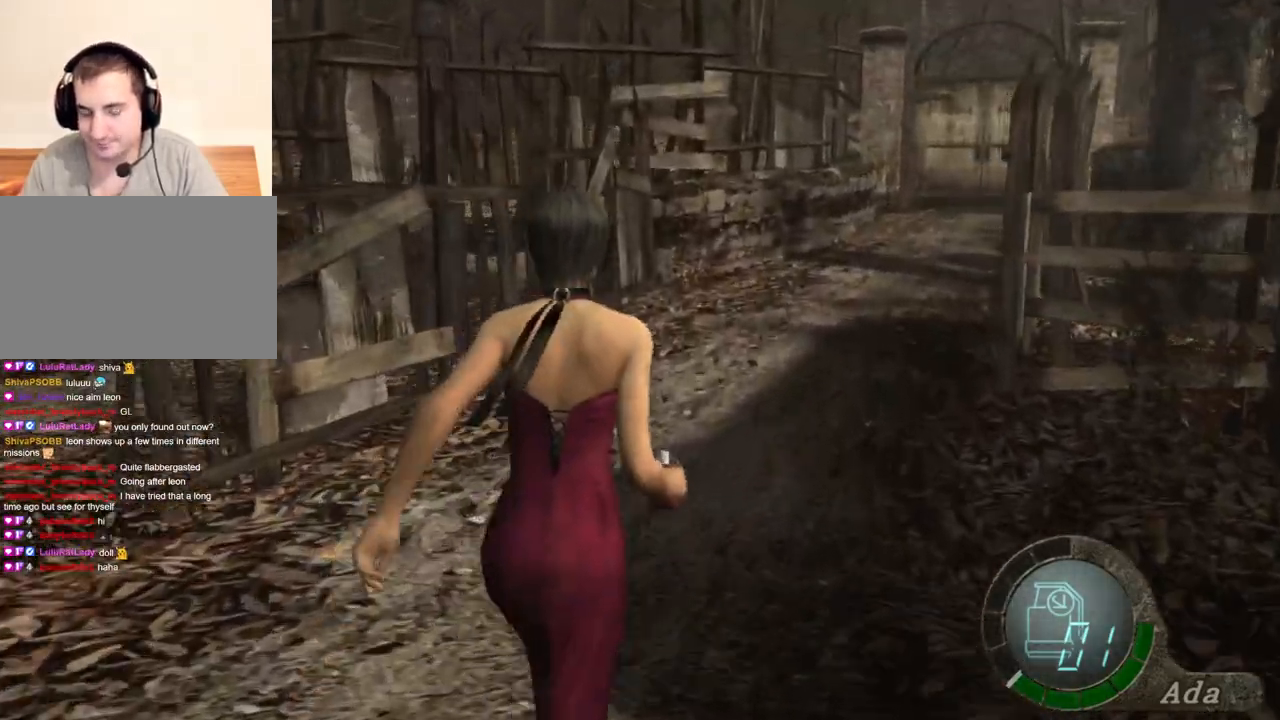
{"keys": ["shift", "w"], "mouse": [], "events": [[133, "d", "down"], [267, "d", "up"]]}
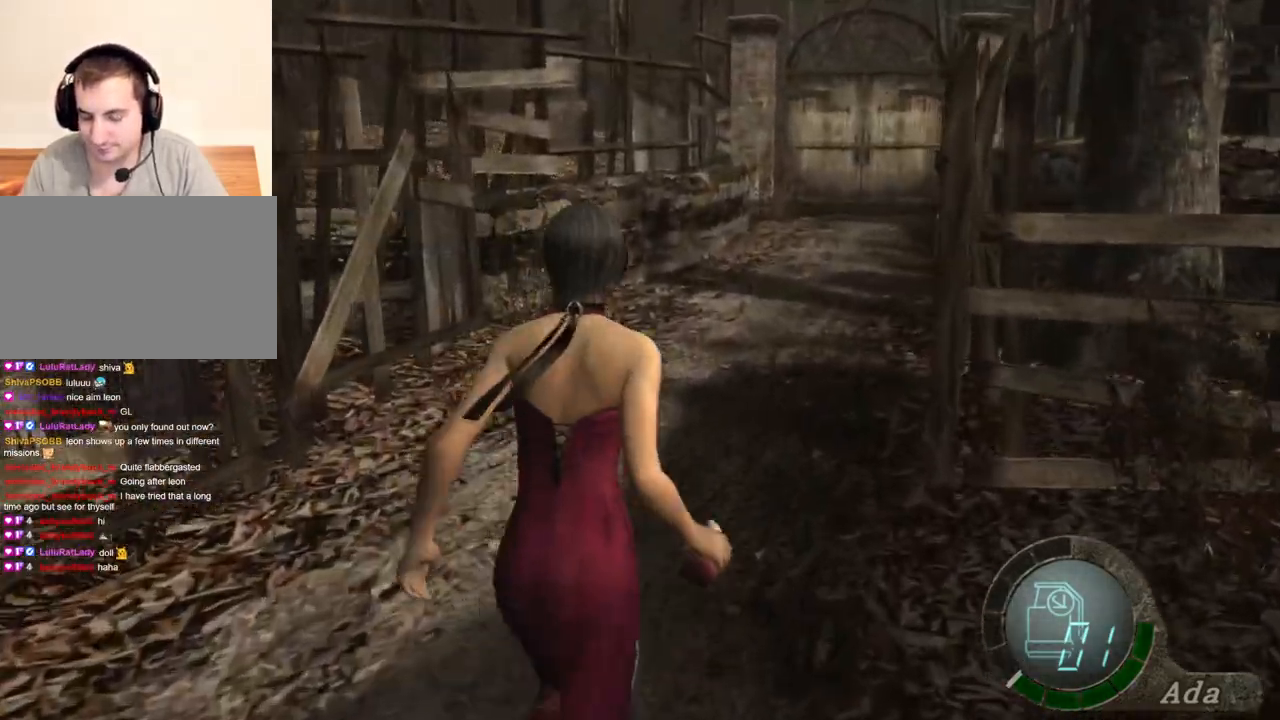
{"keys": ["shift", "w"], "mouse": [], "events": []}
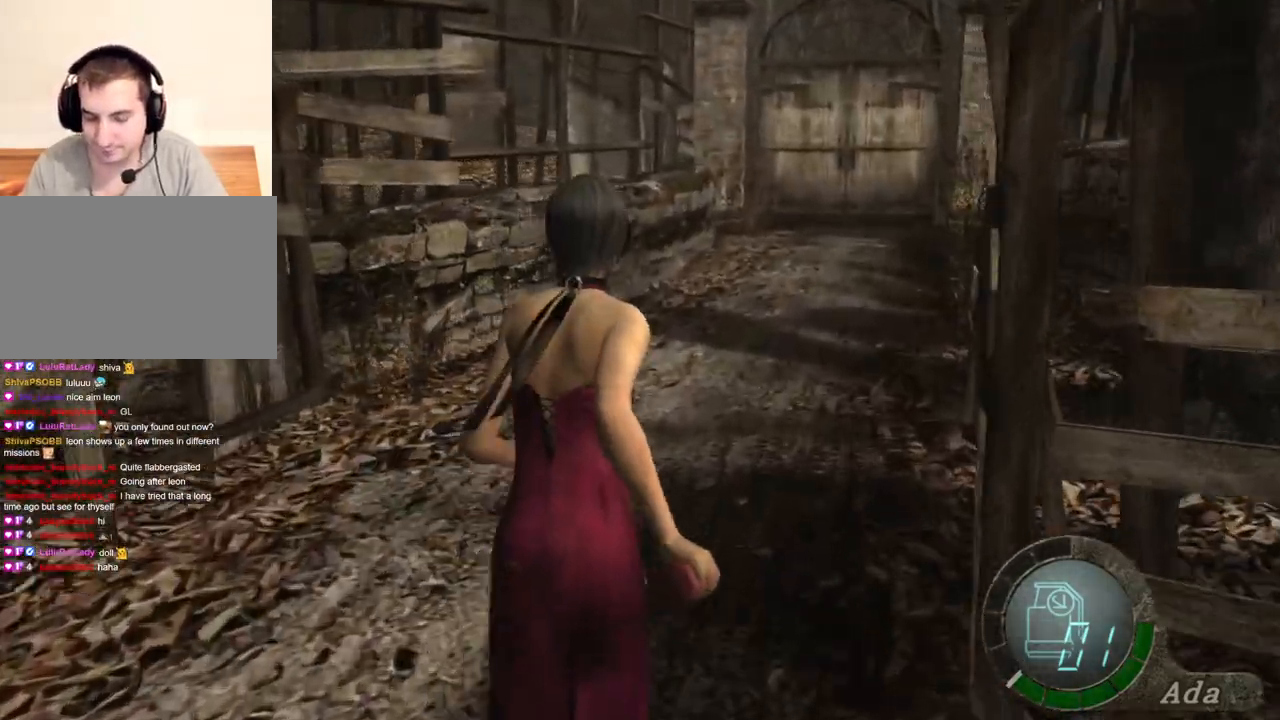
{"keys": ["shift", "w"], "mouse": [], "events": []}
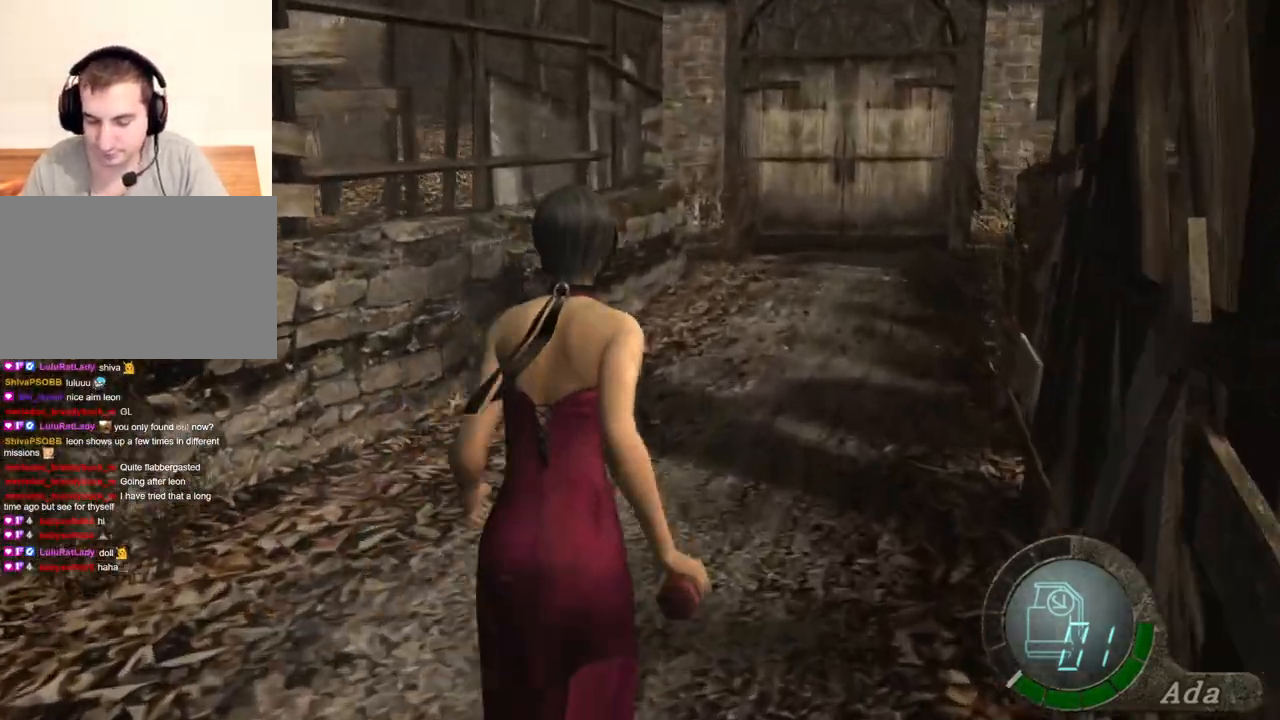
{"keys": ["shift", "w"], "mouse": [], "events": [[267, "d", "down"], [367, "d", "up"]]}
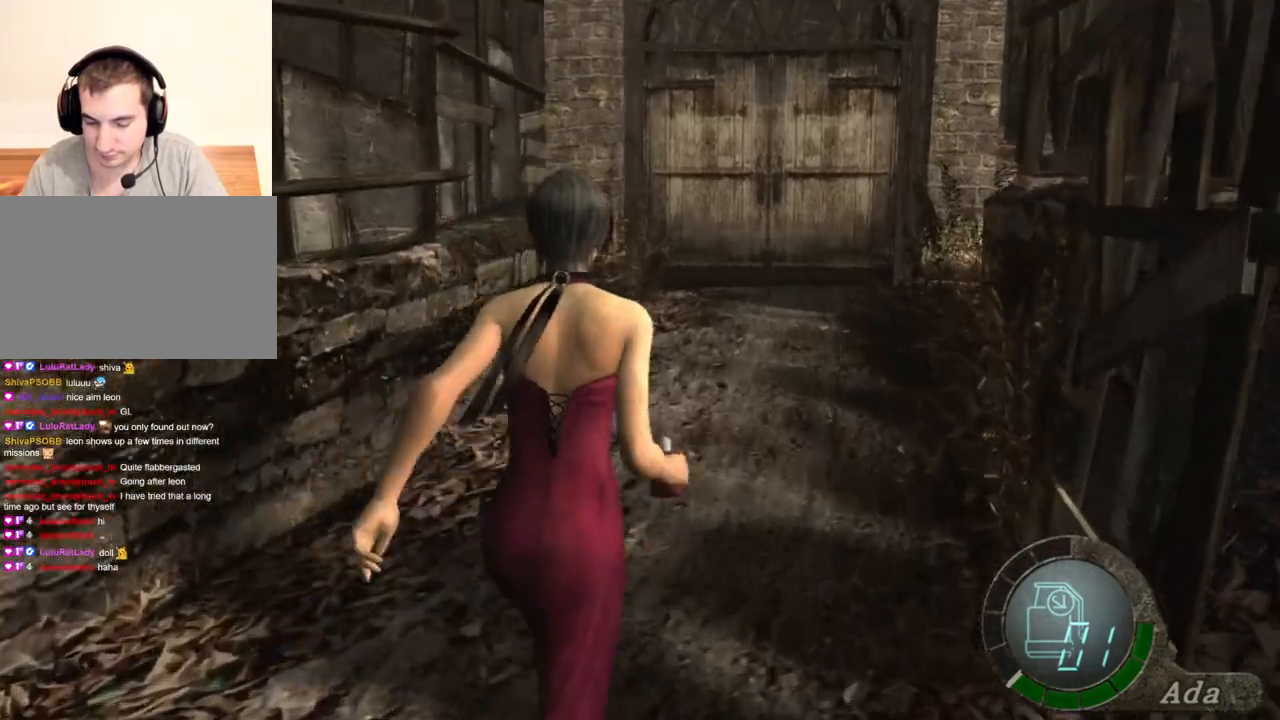
{"keys": ["shift", "w"], "mouse": [], "events": []}
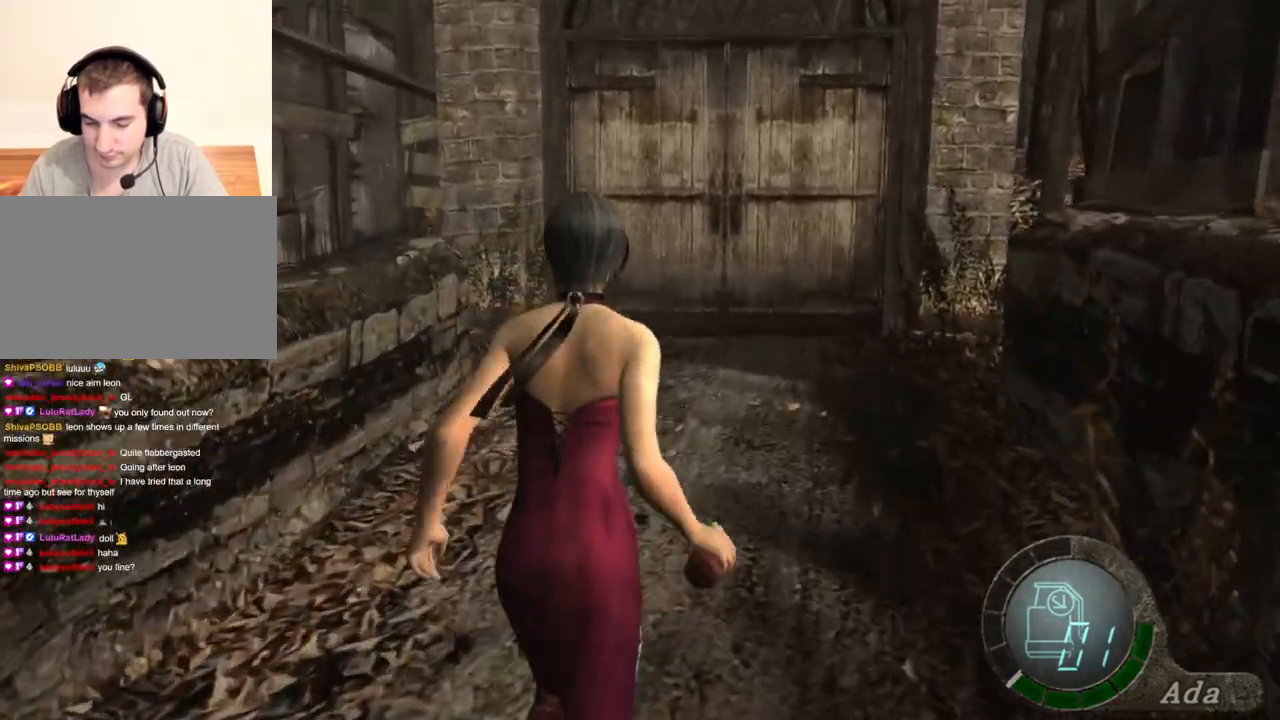
{"keys": ["shift", "w"], "mouse": [], "events": []}
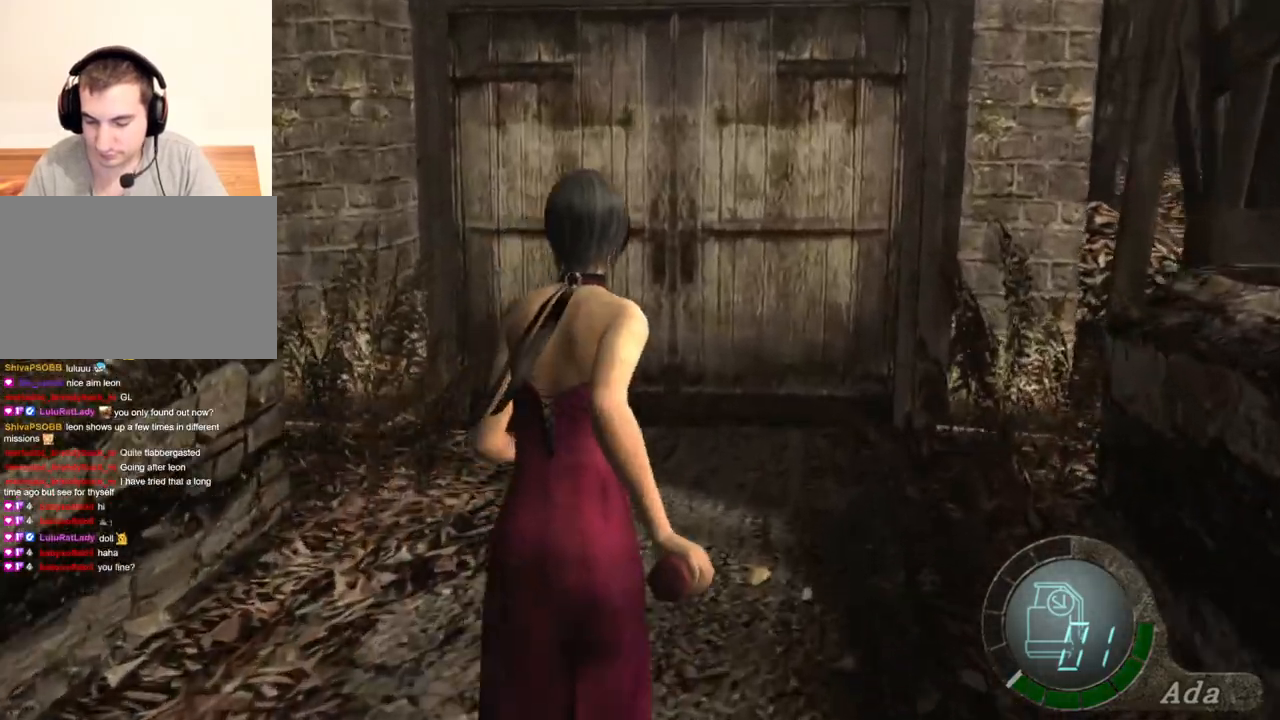
{"keys": ["d", "shift", "w"], "mouse": [], "events": [[501, "d", "down"]]}
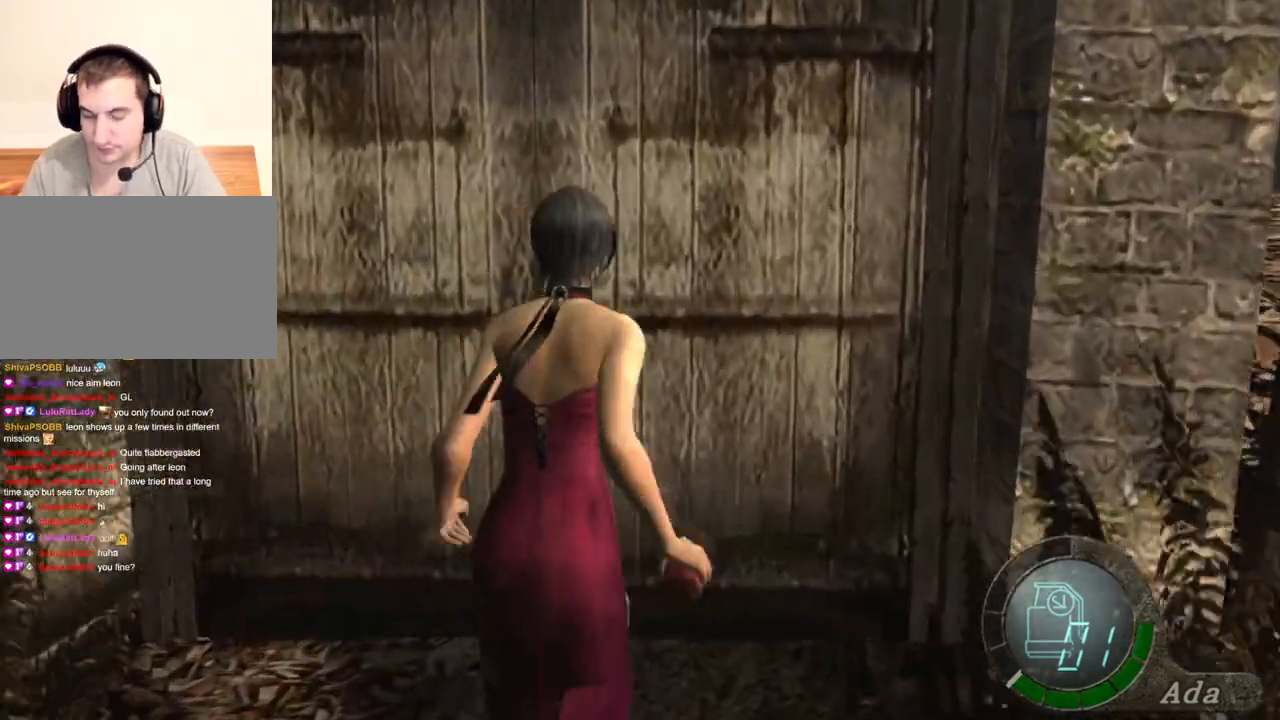
{"keys": ["e", "shift", "w"], "mouse": [], "events": [[33, "d", "up"], [267, "a", "down"], [400, "a", "up"], [434, "e", "down"]]}
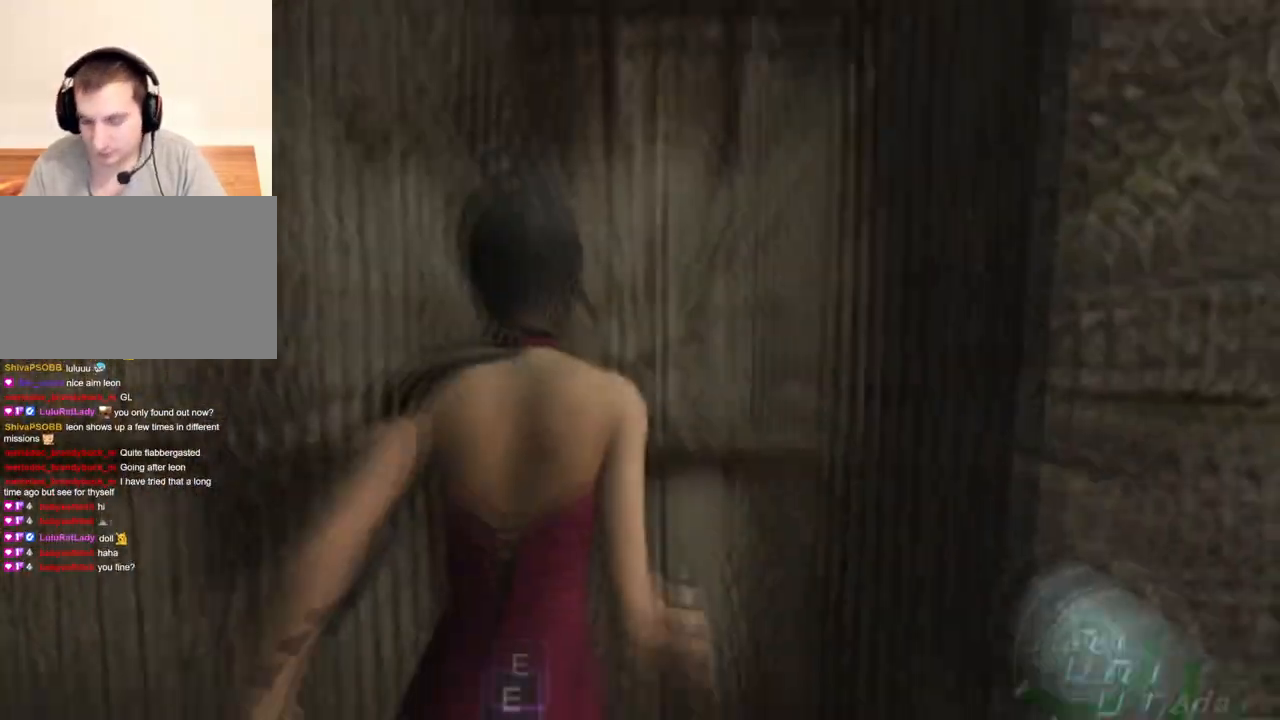
{"keys": ["shift", "w"], "mouse": [], "events": [[66, "e", "up"], [100, "e", "down"], [166, "e", "up"], [200, "e", "down"], [300, "e", "up"]]}